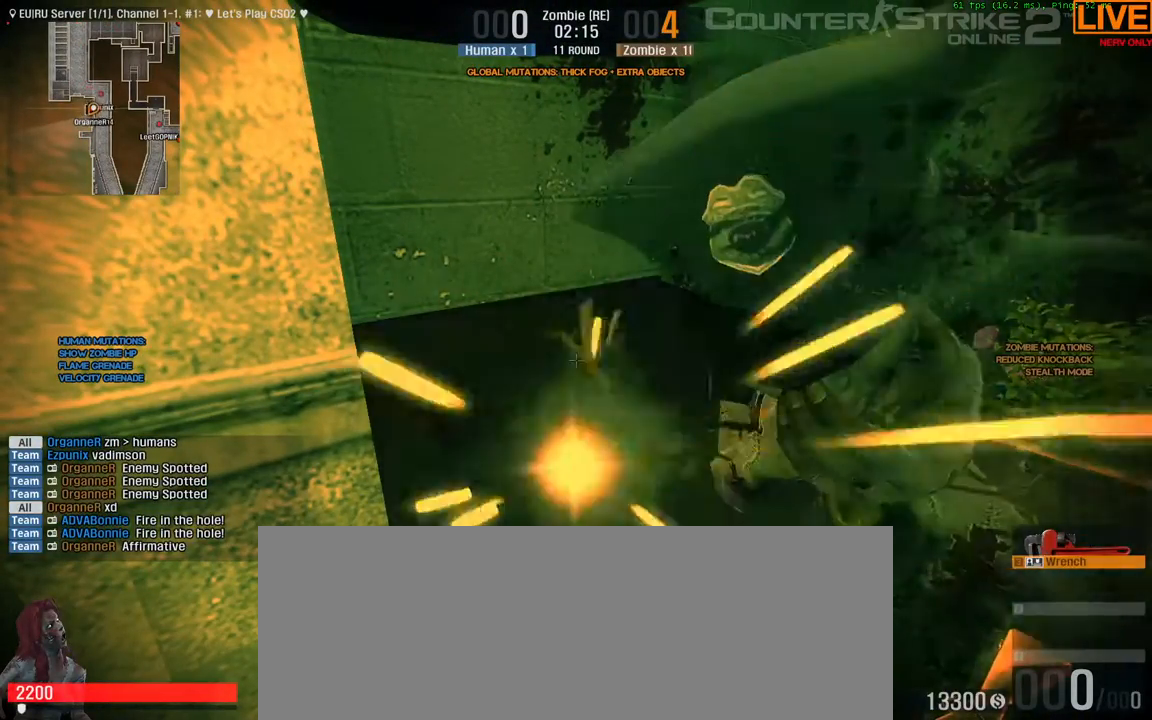
Gameplay with keyboard; each line is a JSON object with the keys held at the frame after it. "events" lists presses ("down") and releases ("up") of ".", "/", "0", "1", "2", "3", "4", "5", "6", "7", "8", "9", "a", "alt_l", "alt_r", "b", "backslash", "backspace", "c", "caps_lock", "comma", "ctrl", "d", "down", "e", "equals", "escape", "f", "f1", "f10", "f11", "f12", "f2", "f3", "f4", "f5", "f6", "f7", "f8", "f9", "g", "h", "i", "j", "k", "l", "lbracket", "left", "m", "minus", "n", "o", "p", "q", "quote", "r", "rbracket", "return", "right", "s", "semicolon", "shift_l", "shift_r", "space", "super", "t", "tab", "tilde", "u", "up", "v", "w", "x", "y" and "z" between this image and that frame as [ms after this image, input, new state], when the widget could be followed in between. No other keys are recorded. Mouse input is not recorded.
{"keys": ["ctrl"], "events": []}
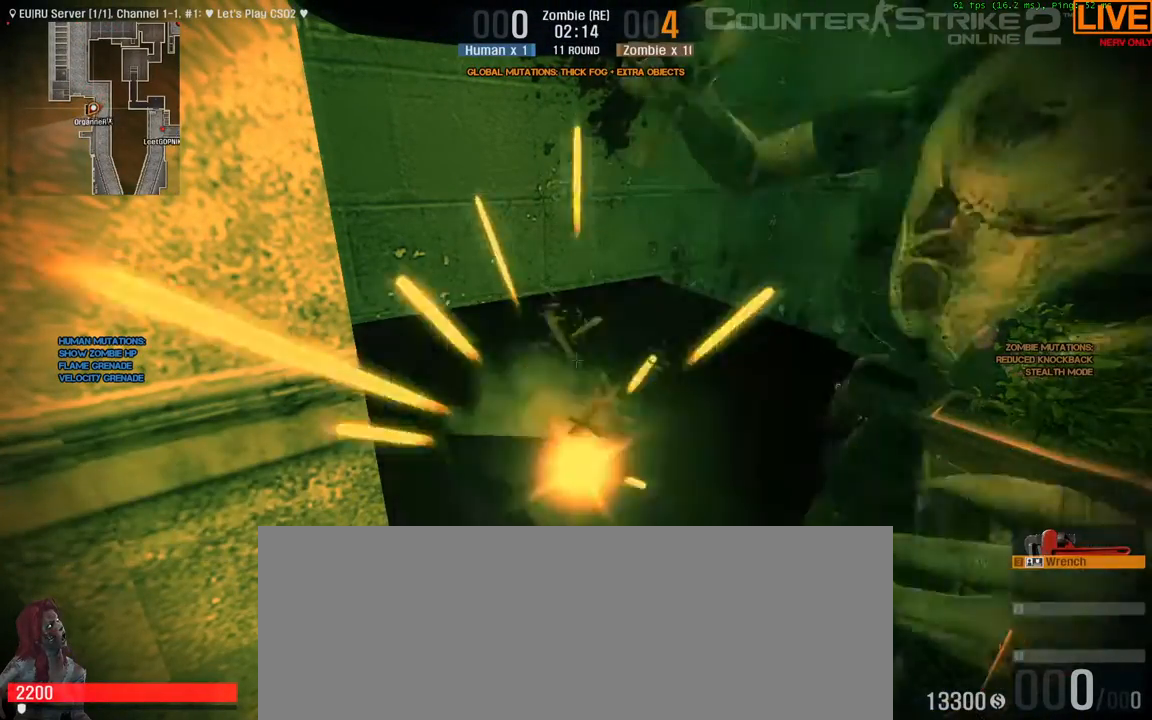
{"keys": ["ctrl"], "events": []}
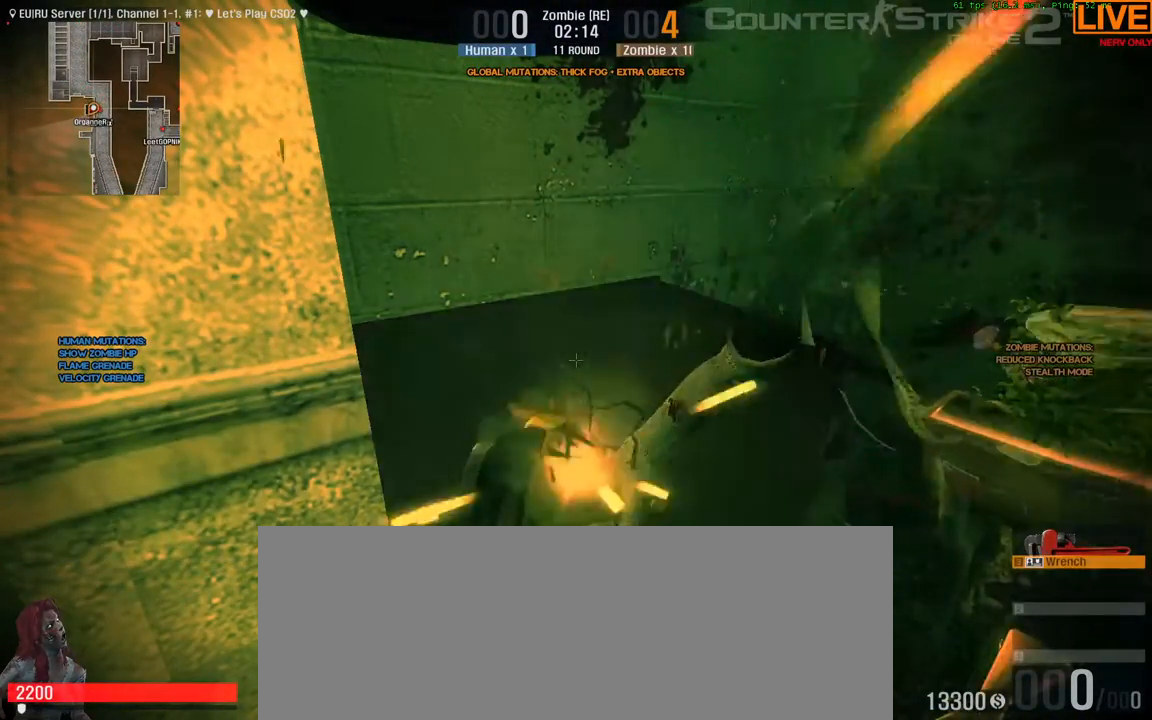
{"keys": ["ctrl"], "events": []}
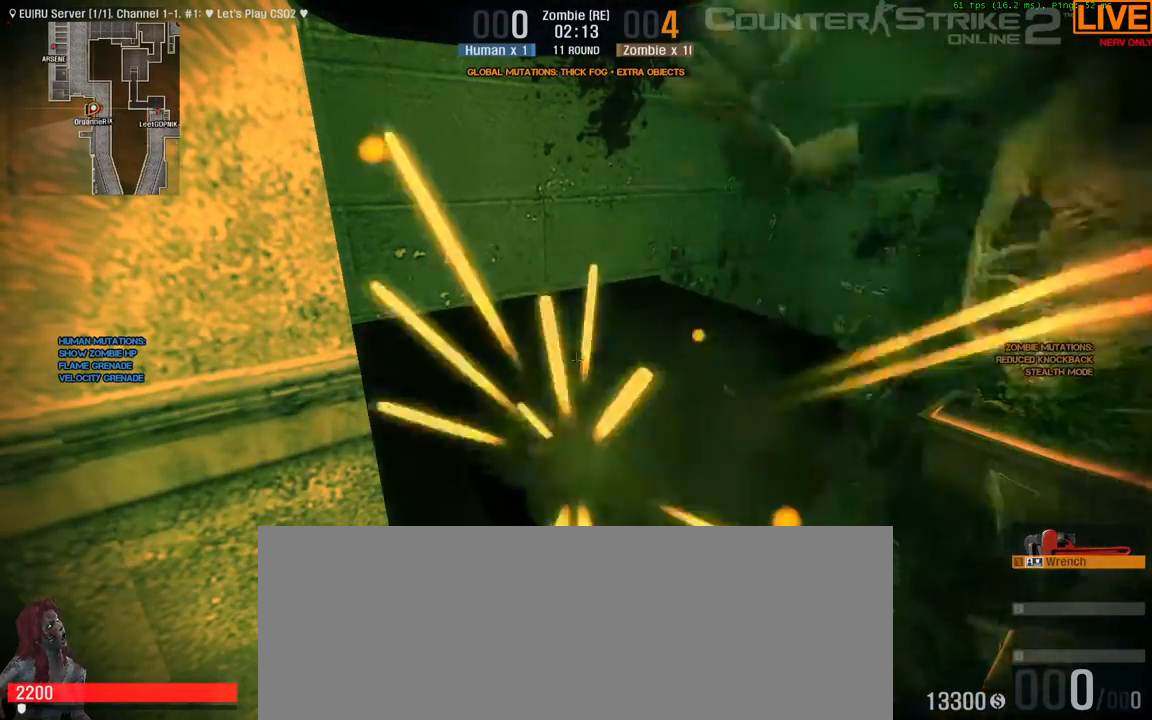
{"keys": ["ctrl"], "events": []}
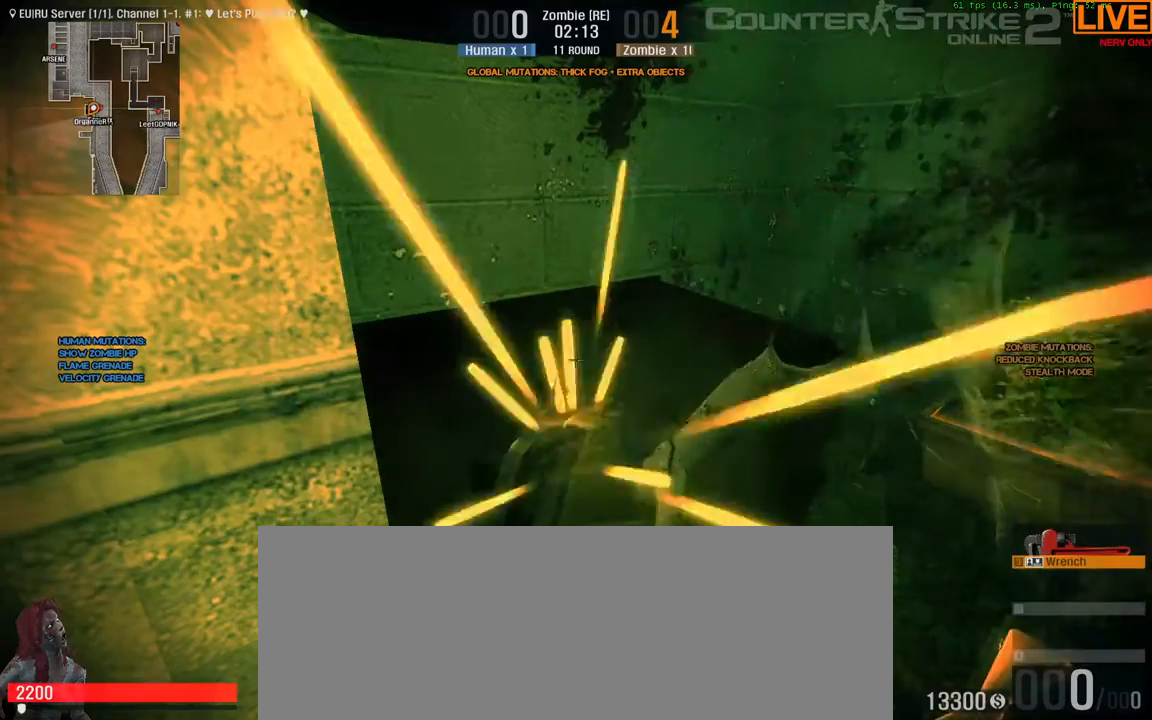
{"keys": ["ctrl"], "events": []}
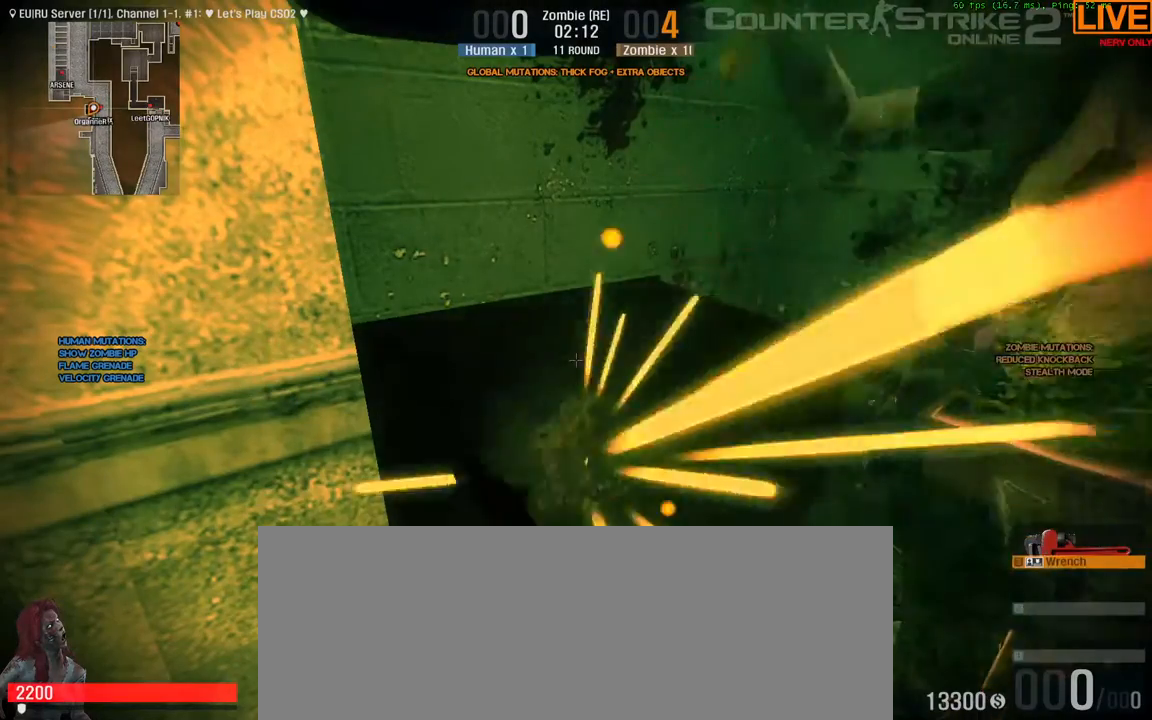
{"keys": ["ctrl"], "events": []}
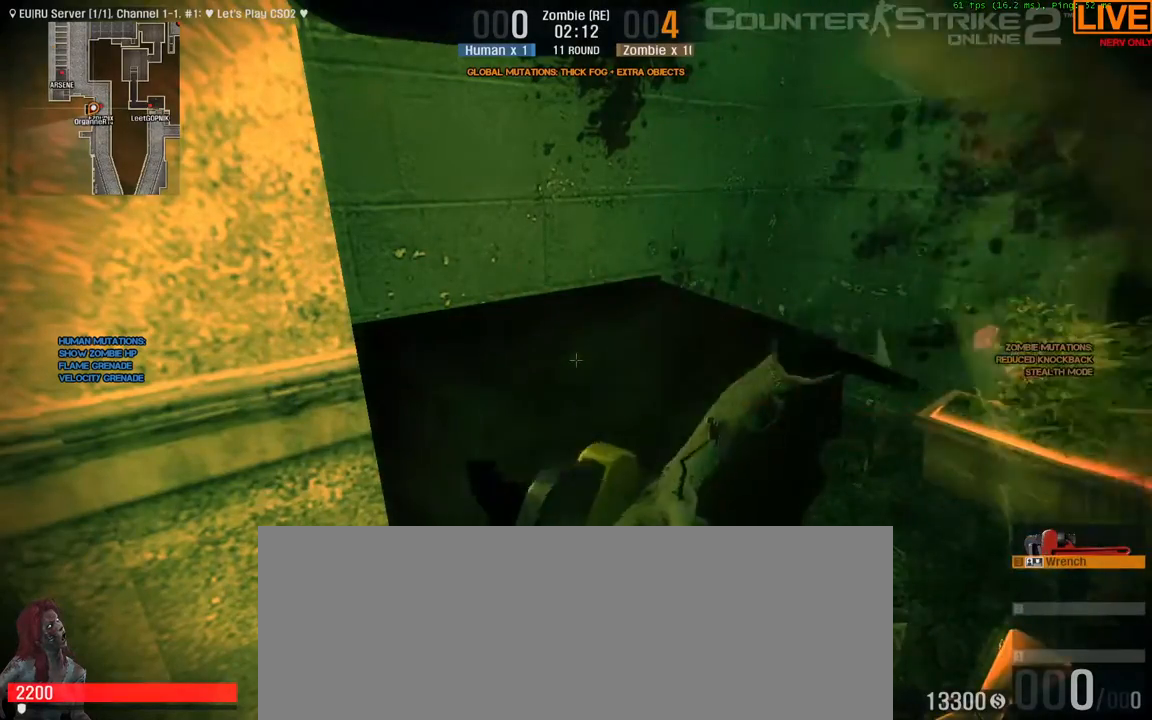
{"keys": ["ctrl"], "events": []}